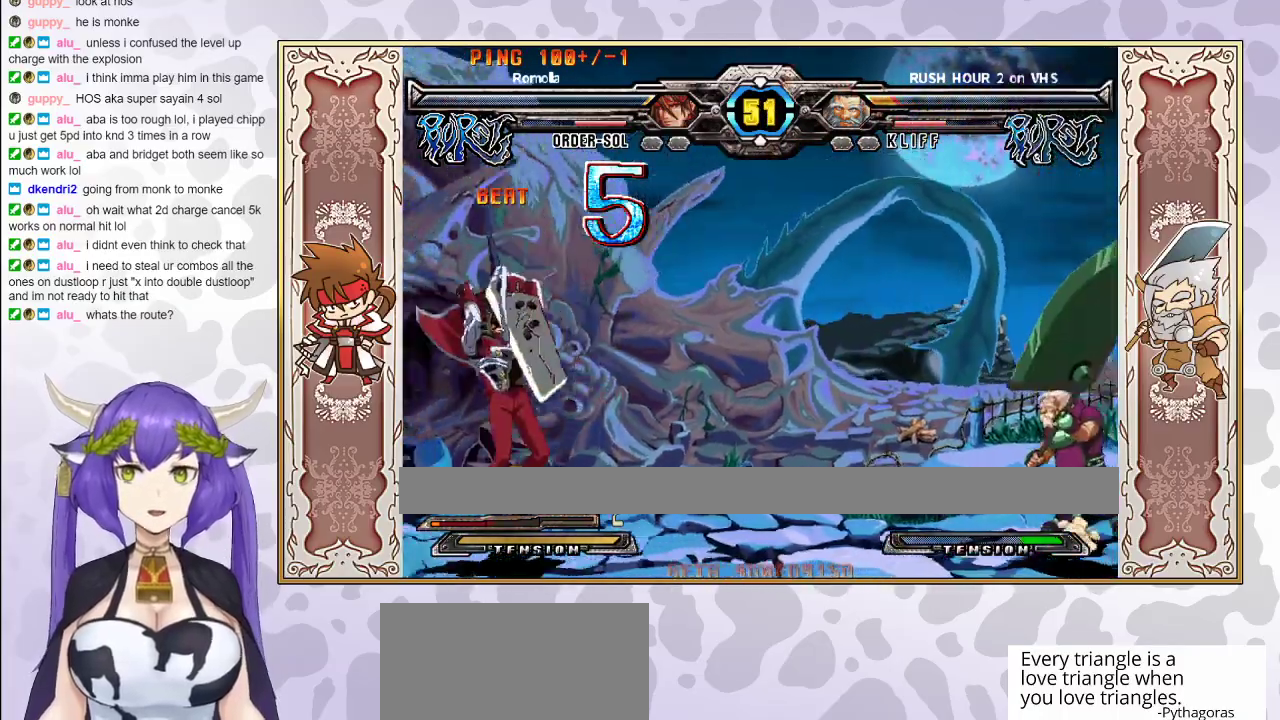
Gameplay with a controller (arcade stick); each line is a JSON object with the inputs held at the frame after it. "events" lists button and stick changes between this image and that frame as [ms after this image, input, new state], when the widget could be followed in between. Not read: L3 R3 left_stick other_buttons.
{"buttons": [], "events": []}
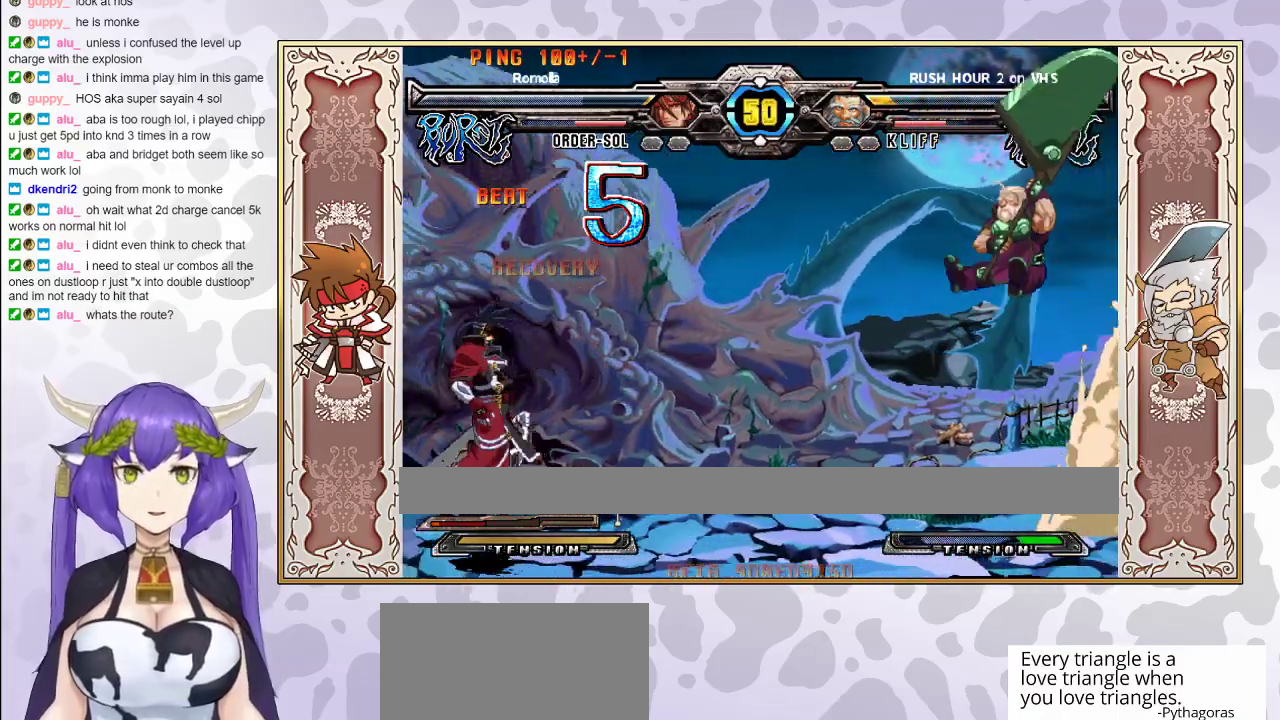
{"buttons": [], "events": []}
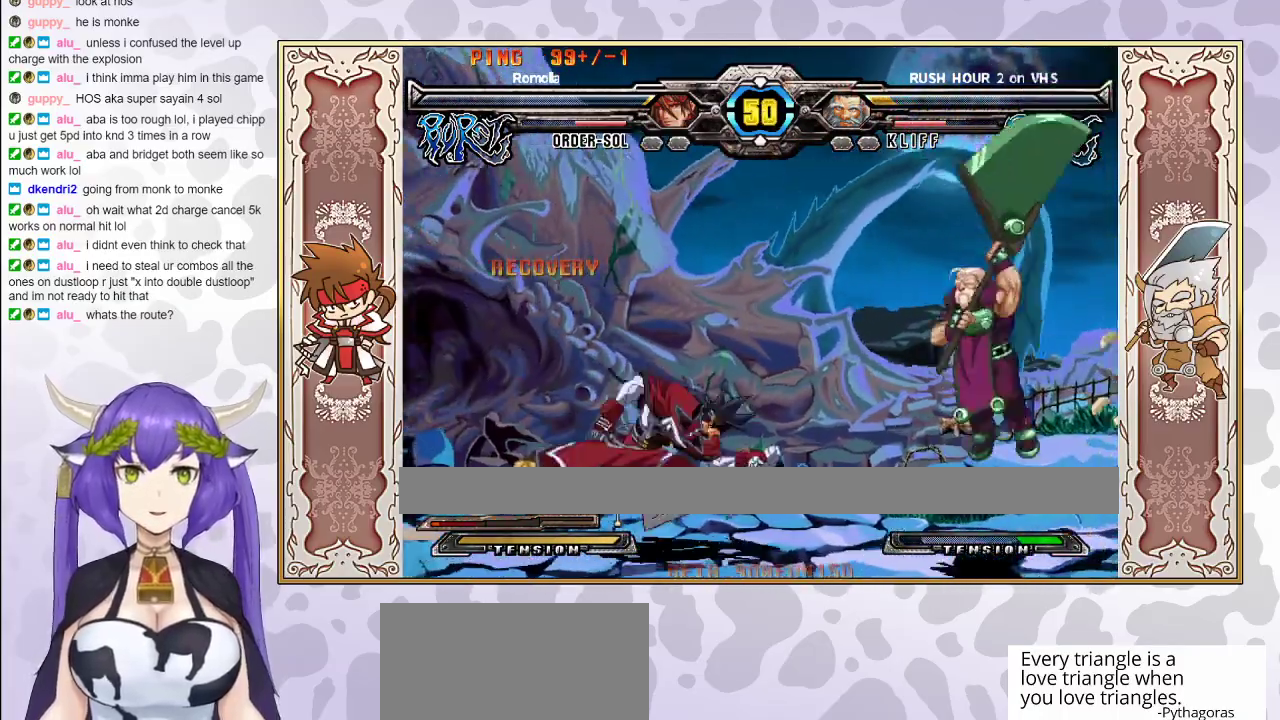
{"buttons": ["CROSS", "TRIANGLE", "R1"], "events": [[100, "R1", "down"], [200, "R1", "up"], [500, "CROSS", "down"], [500, "R1", "down"], [500, "TRIANGLE", "down"]]}
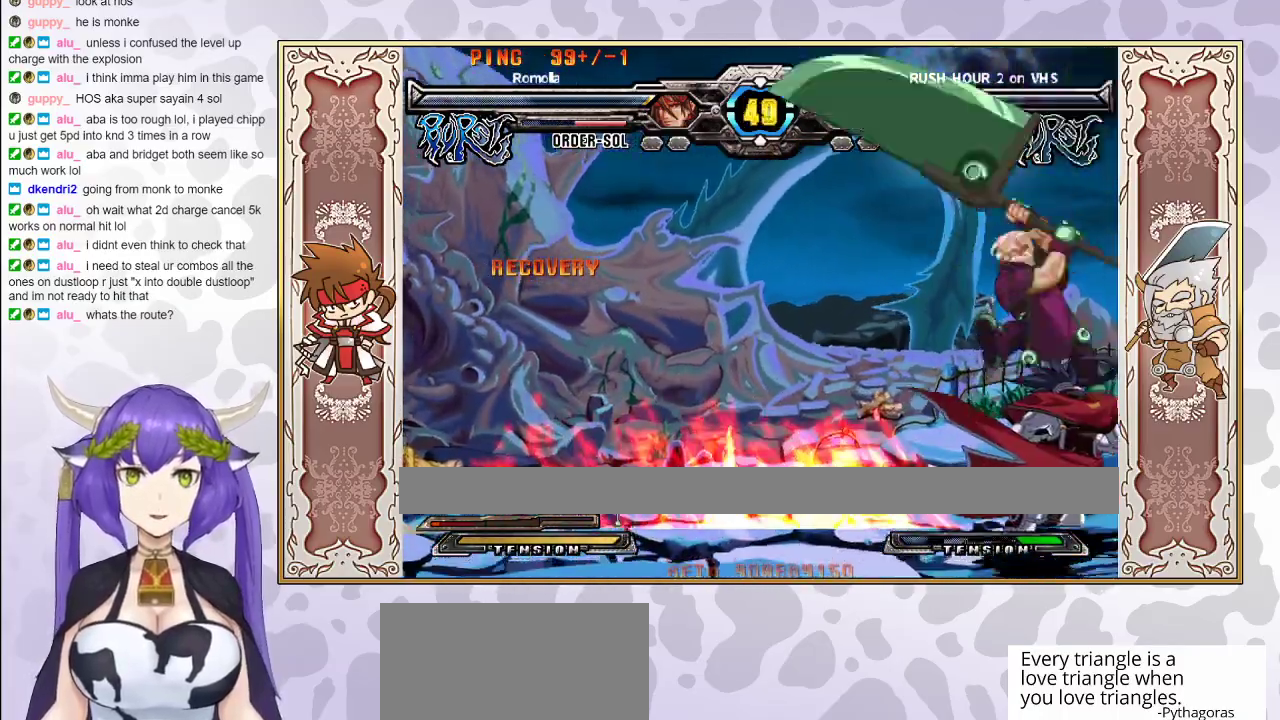
{"buttons": [], "events": [[50, "CROSS", "up"], [83, "R1", "up"], [83, "TRIANGLE", "up"], [200, "TRIANGLE", "down"], [283, "TRIANGLE", "up"], [317, "TRIANGLE", "down"], [400, "TRIANGLE", "up"]]}
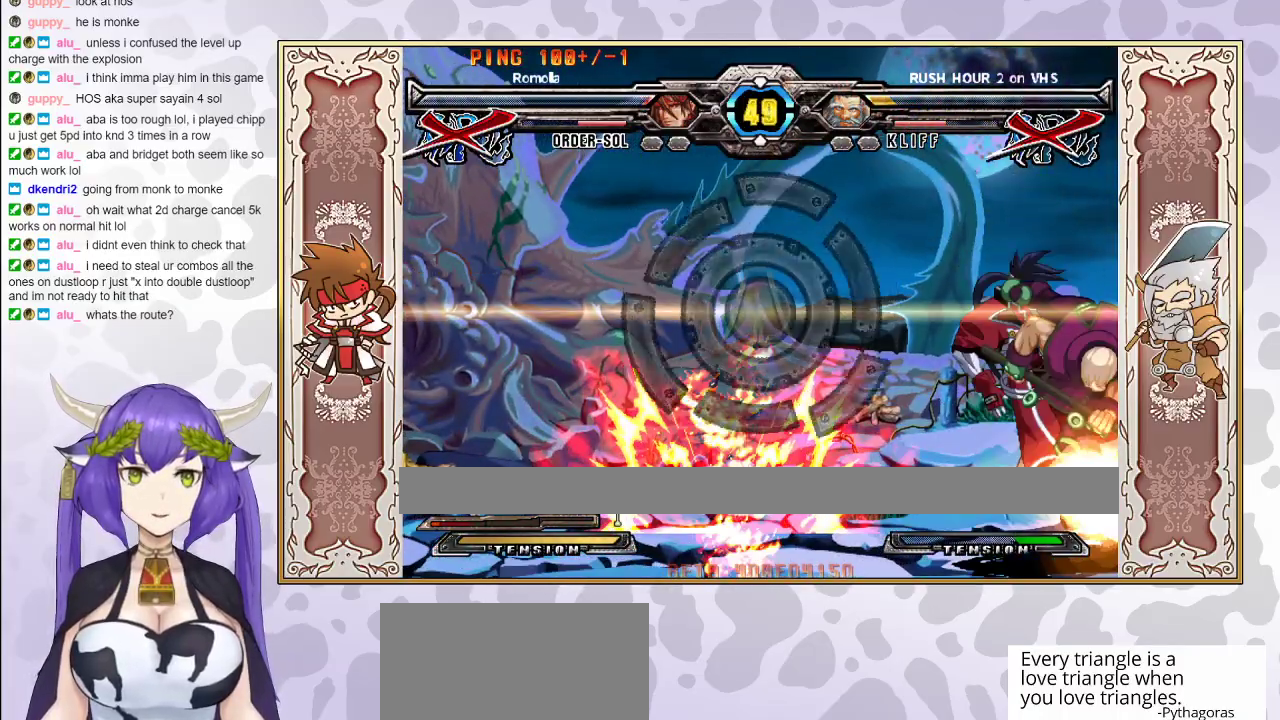
{"buttons": ["TRIANGLE", "R1"], "events": [[100, "CROSS", "down"], [100, "R1", "down"], [100, "TRIANGLE", "down"], [317, "CROSS", "up"]]}
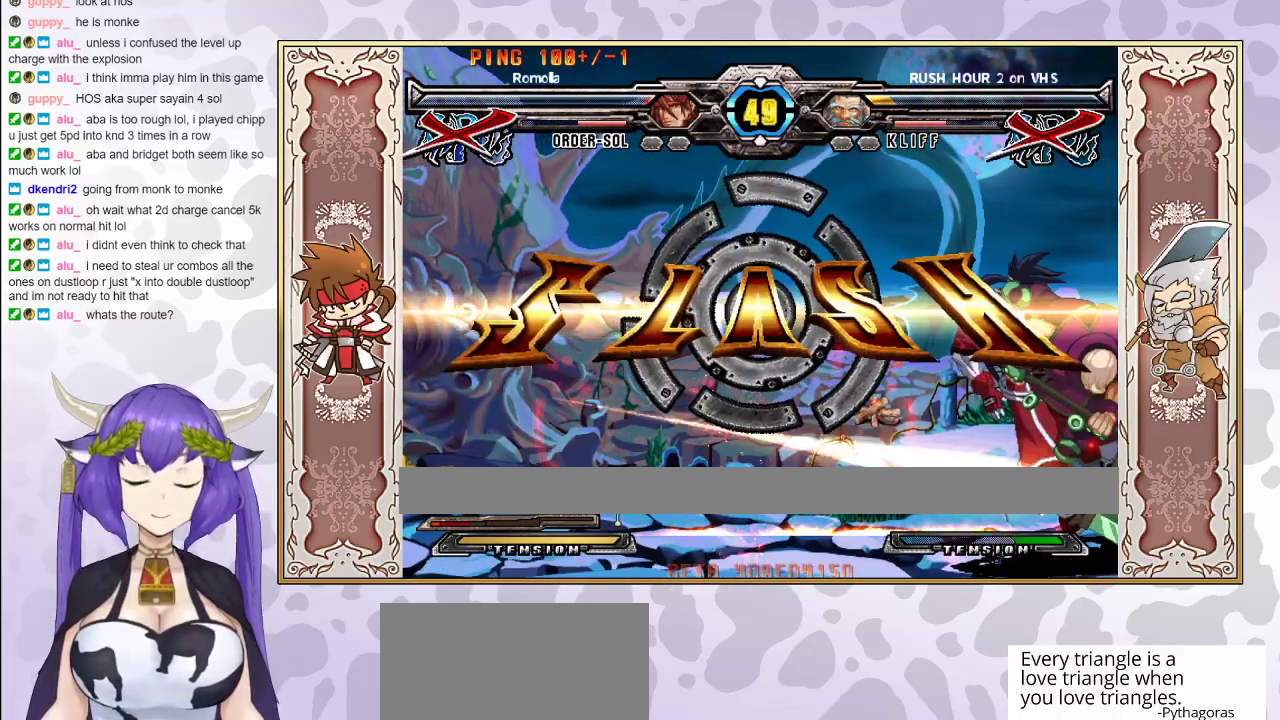
{"buttons": [], "events": [[200, "R1", "up"], [233, "TRIANGLE", "up"]]}
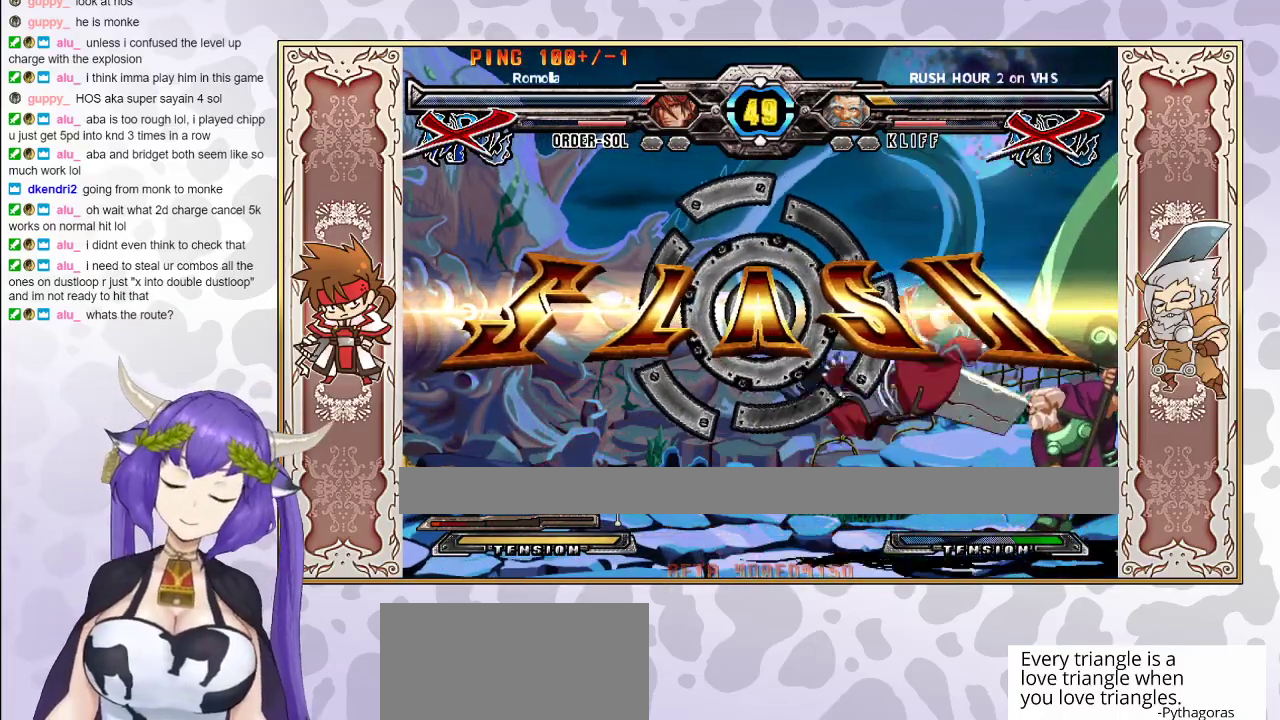
{"buttons": [], "events": []}
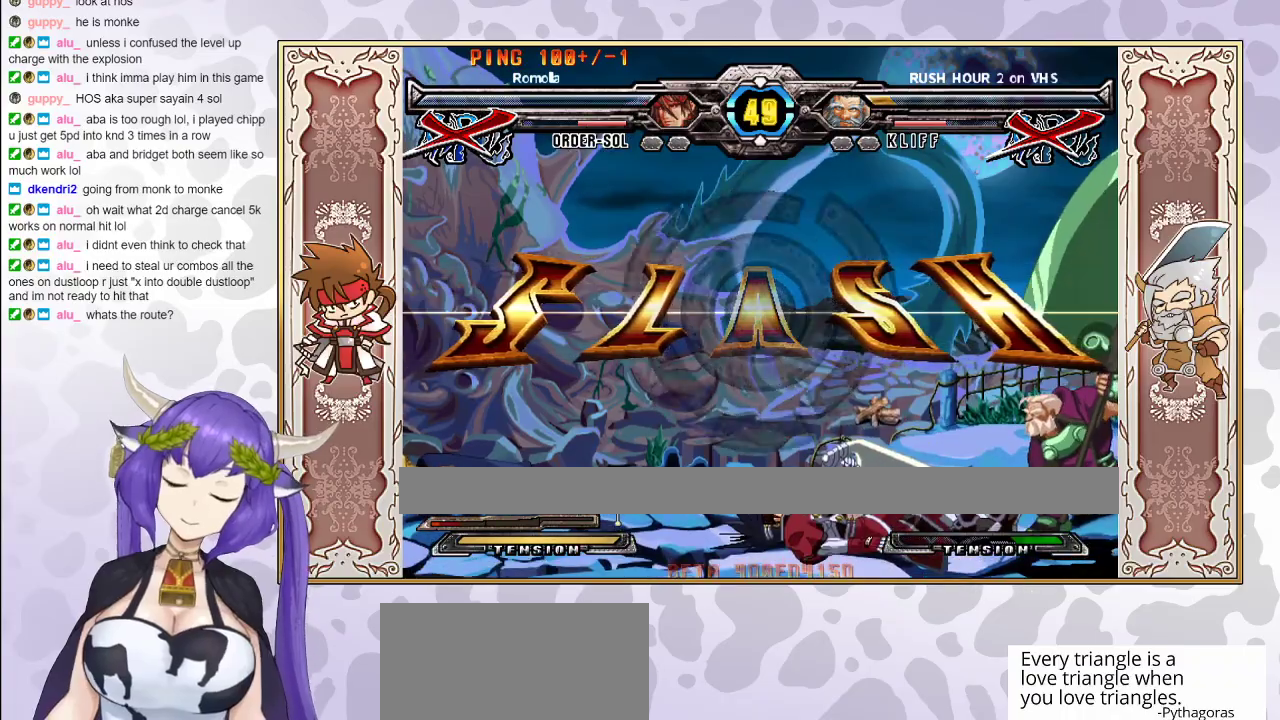
{"buttons": [], "events": []}
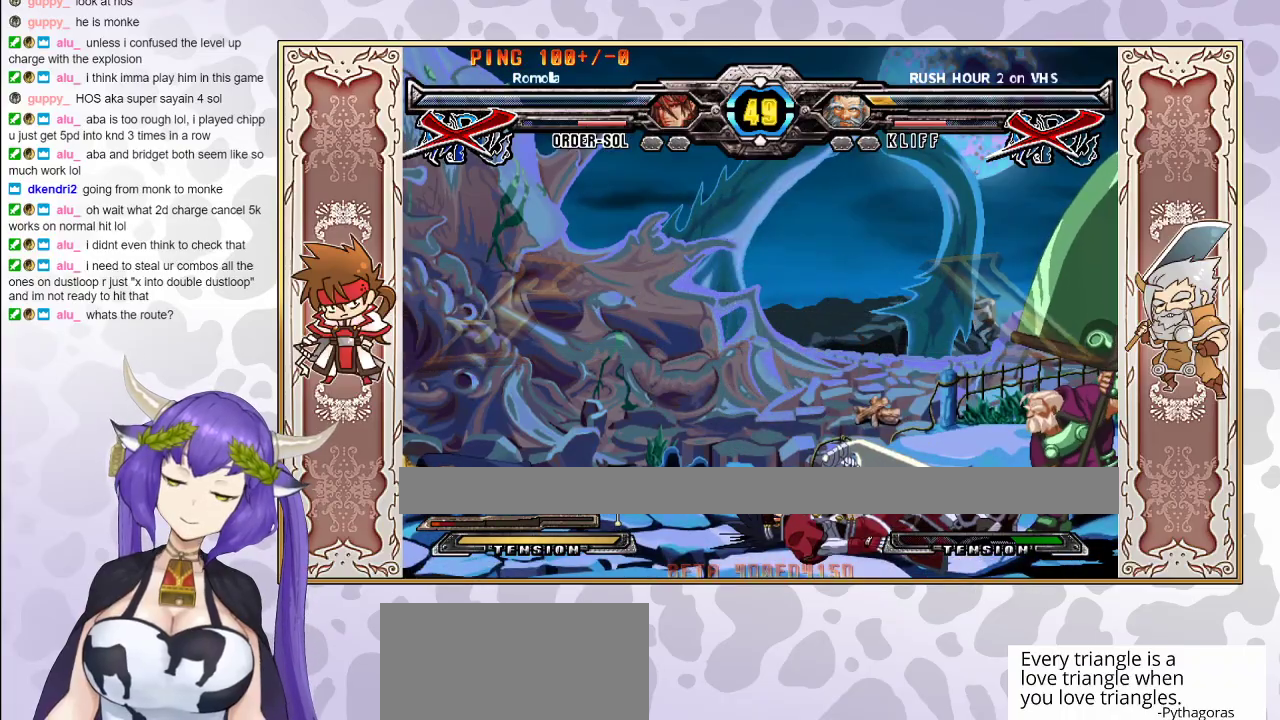
{"buttons": [], "events": []}
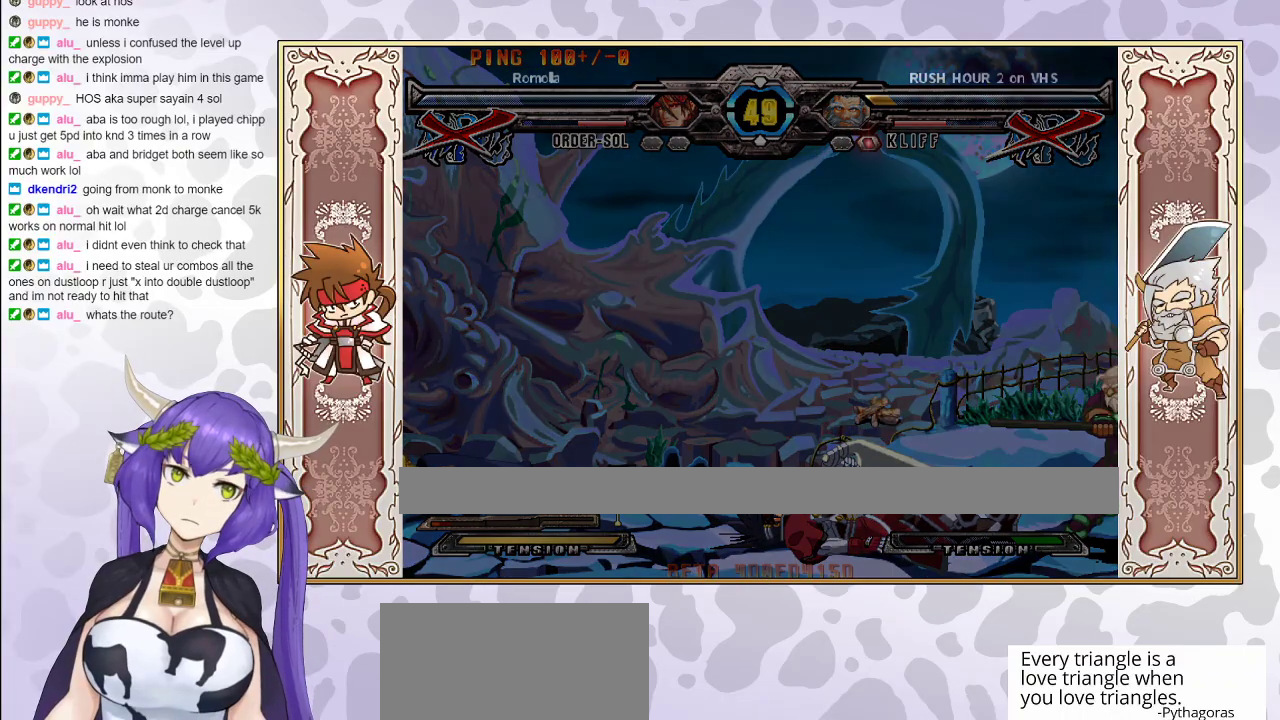
{"buttons": [], "events": []}
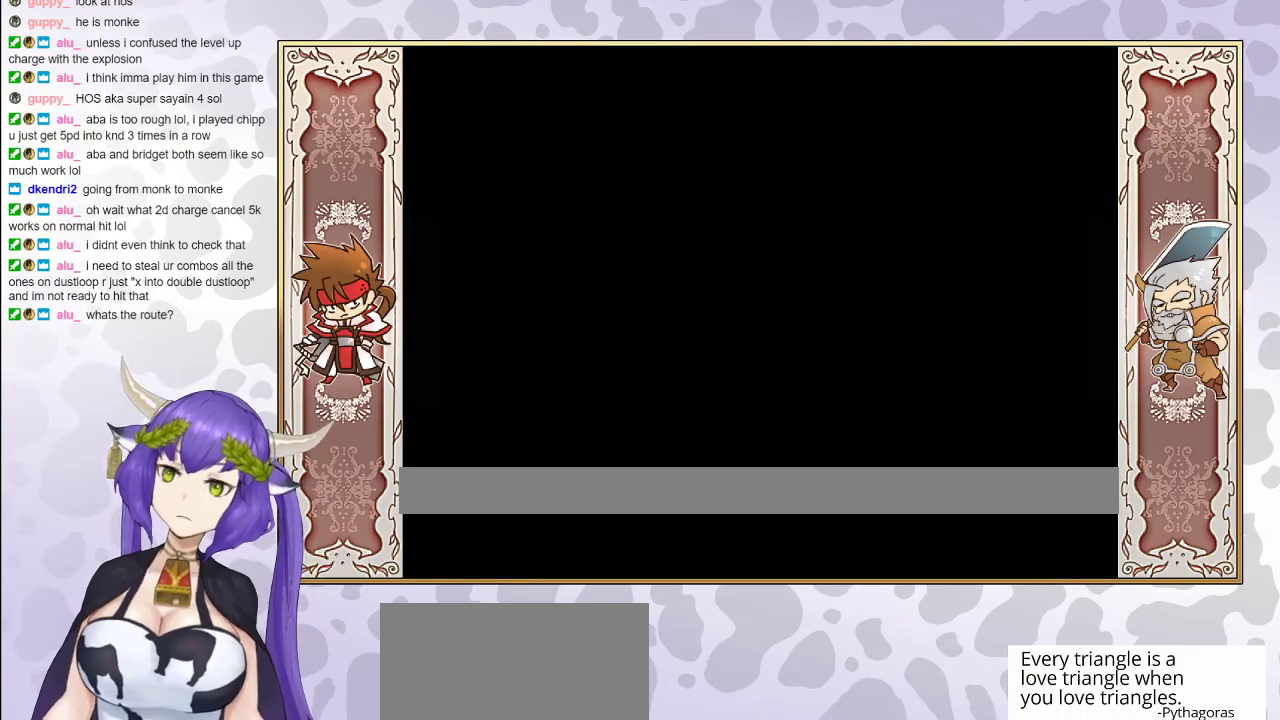
{"buttons": [], "events": []}
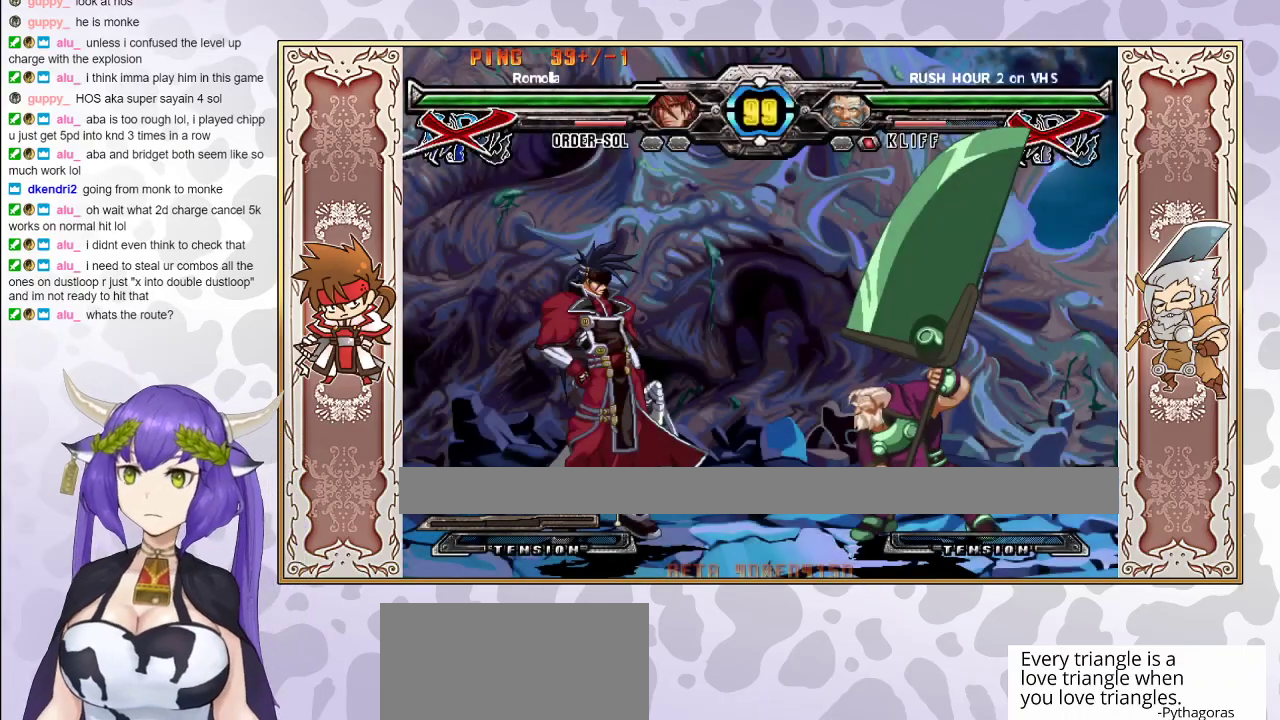
{"buttons": [], "events": []}
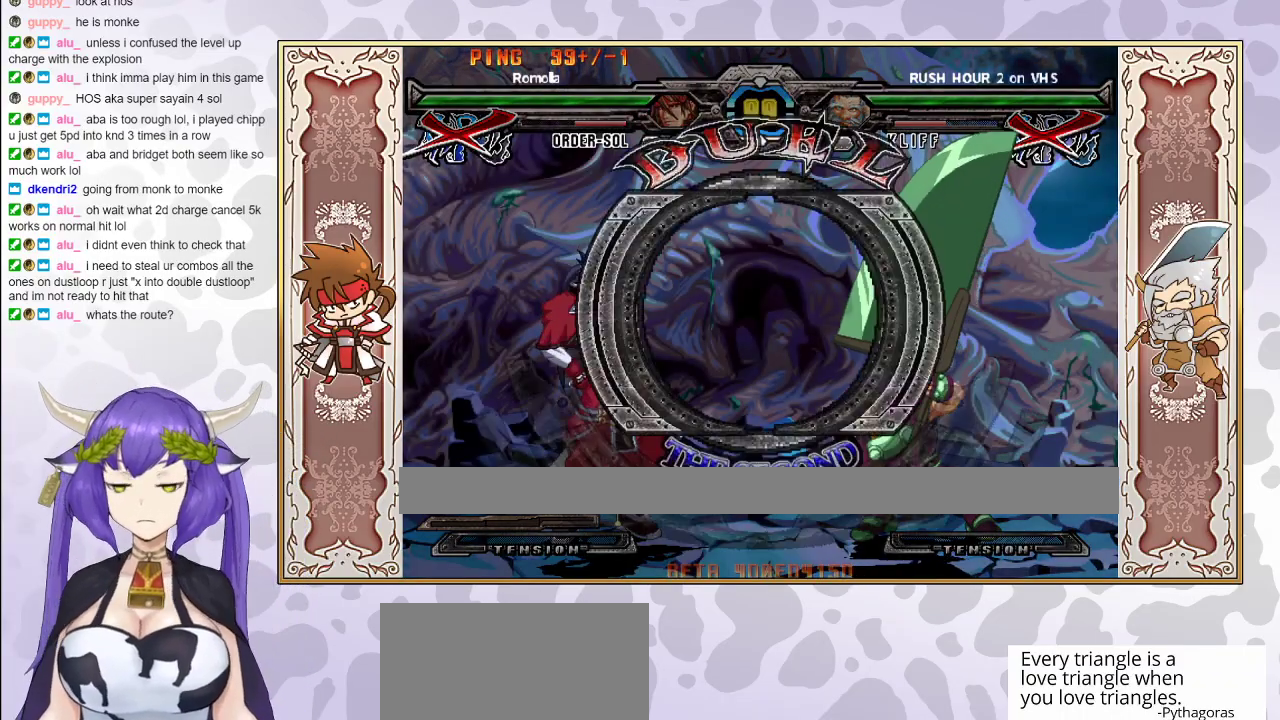
{"buttons": [], "events": []}
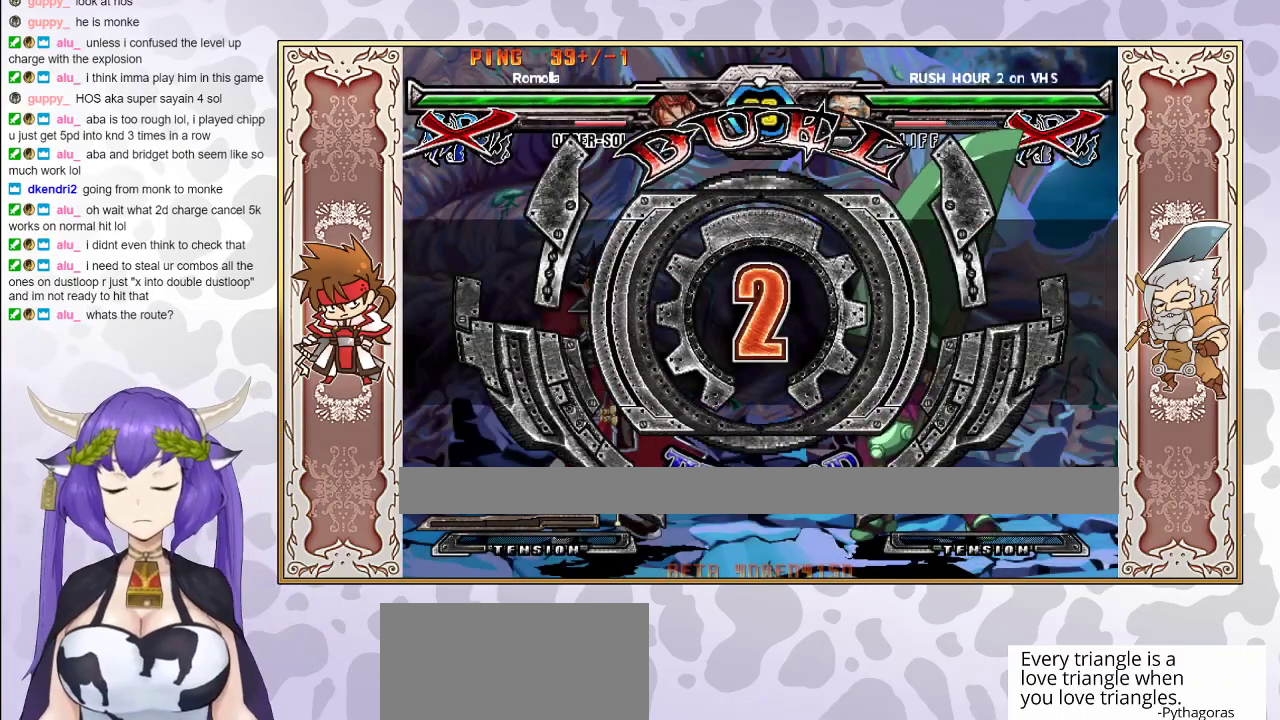
{"buttons": [], "events": []}
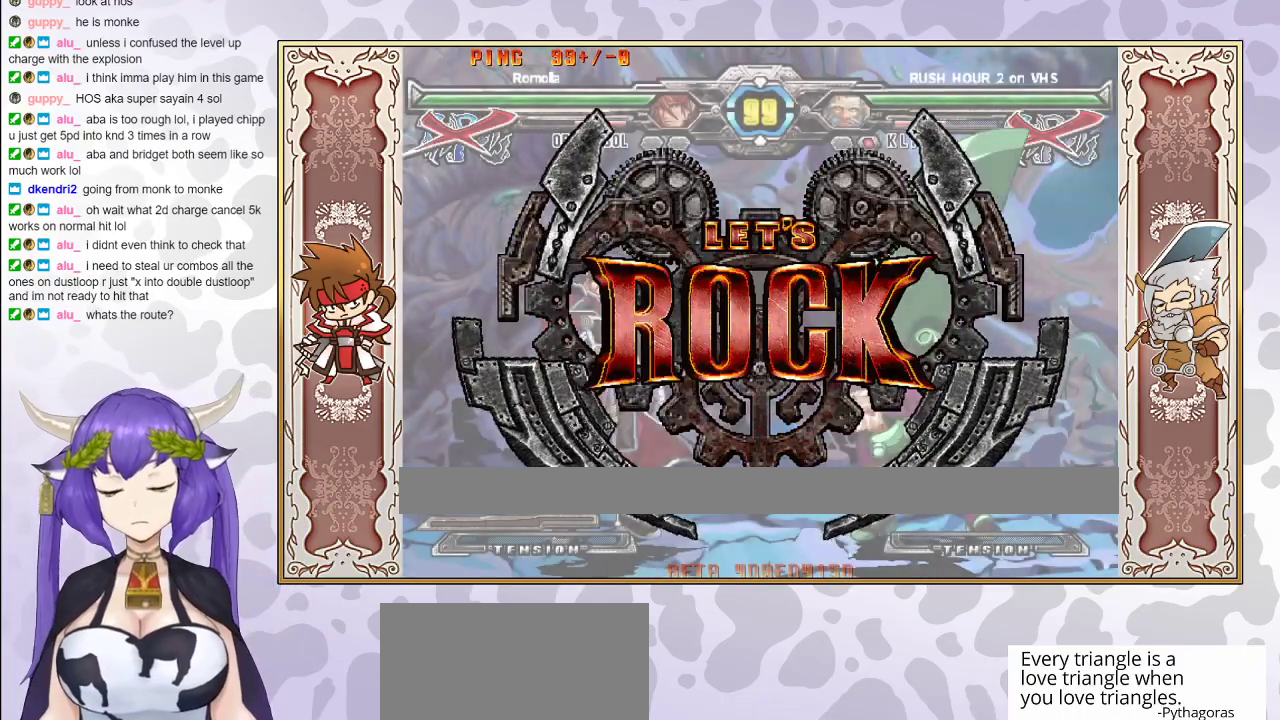
{"buttons": ["R1"], "events": [[500, "R1", "down"]]}
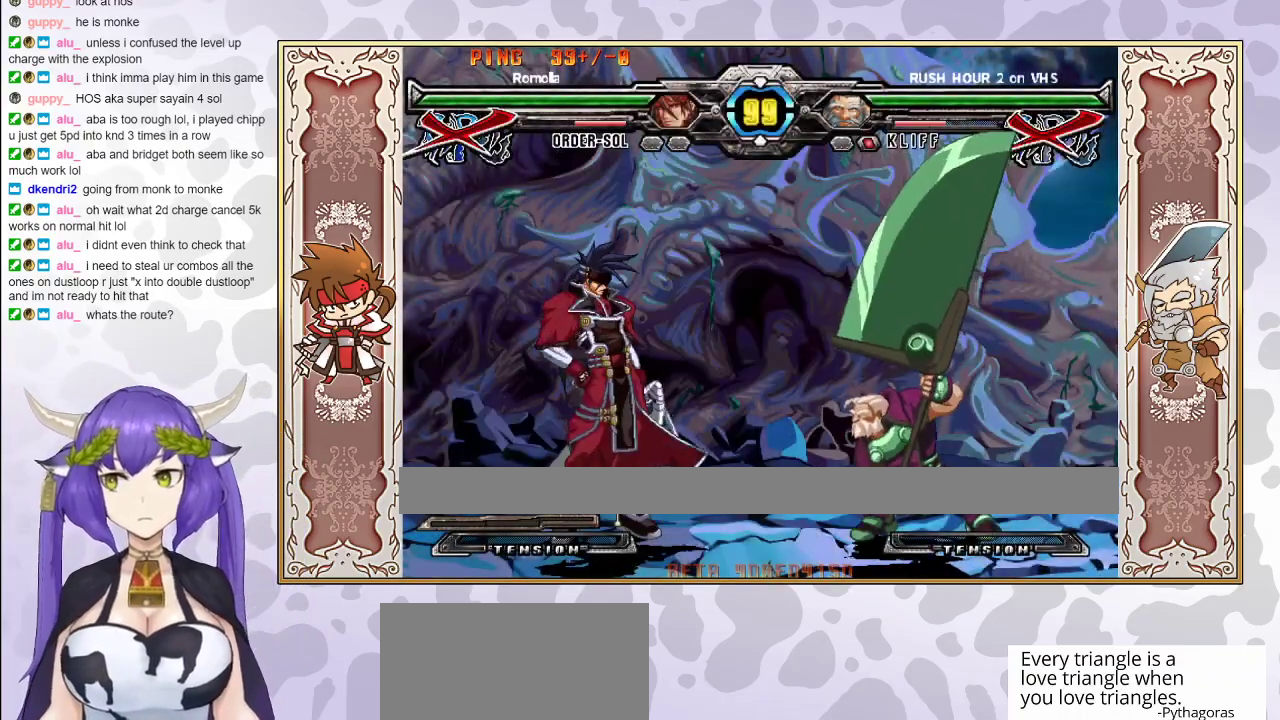
{"buttons": [], "events": [[83, "R1", "up"], [200, "CIRCLE", "down"], [267, "CIRCLE", "up"]]}
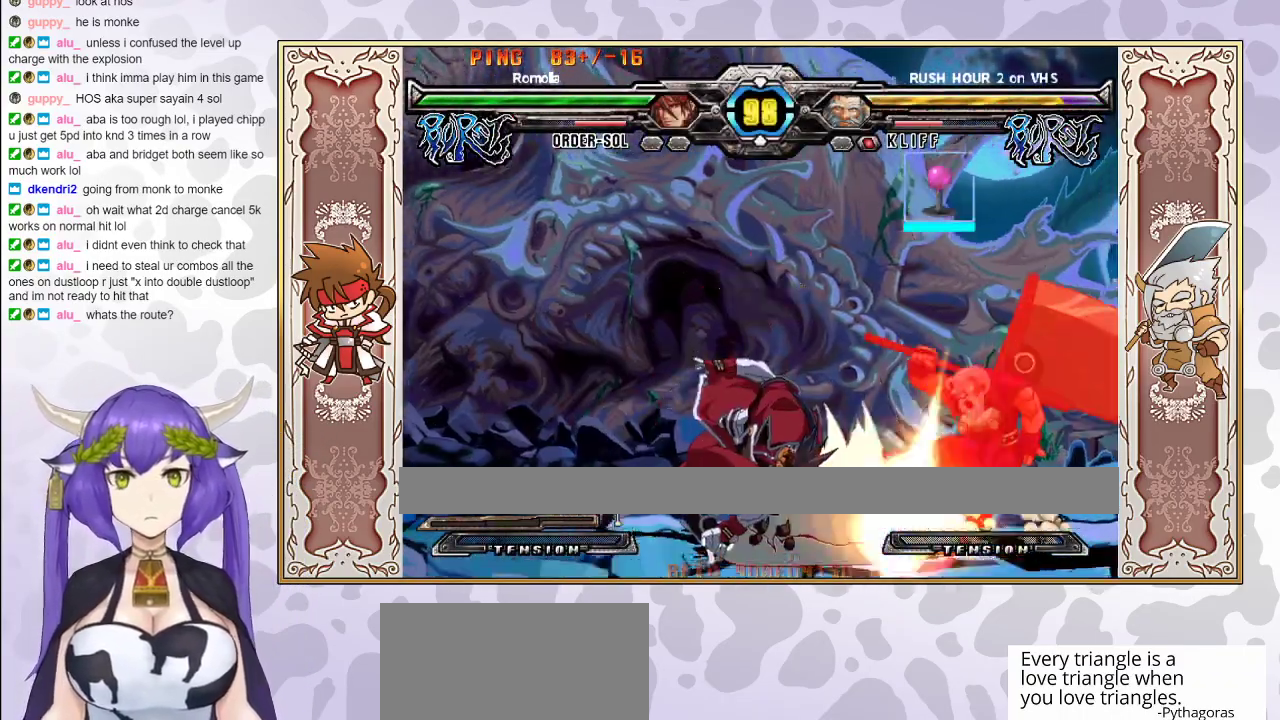
{"buttons": [], "events": []}
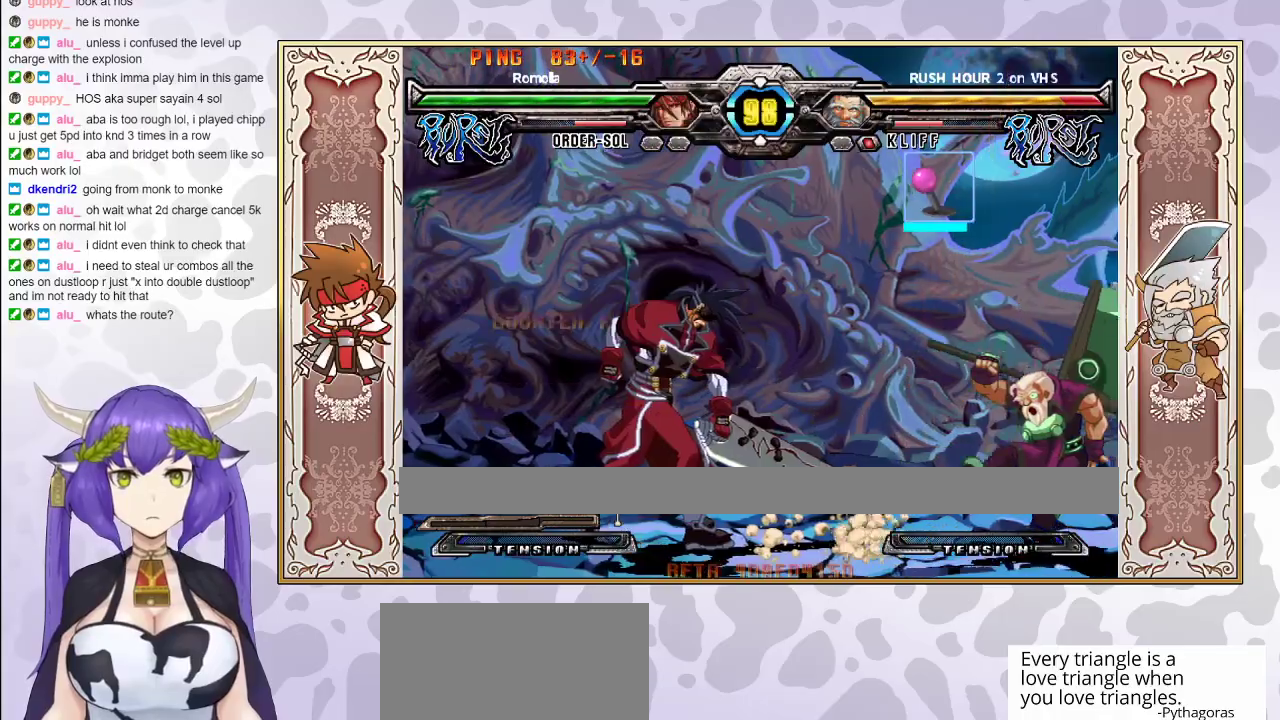
{"buttons": [], "events": []}
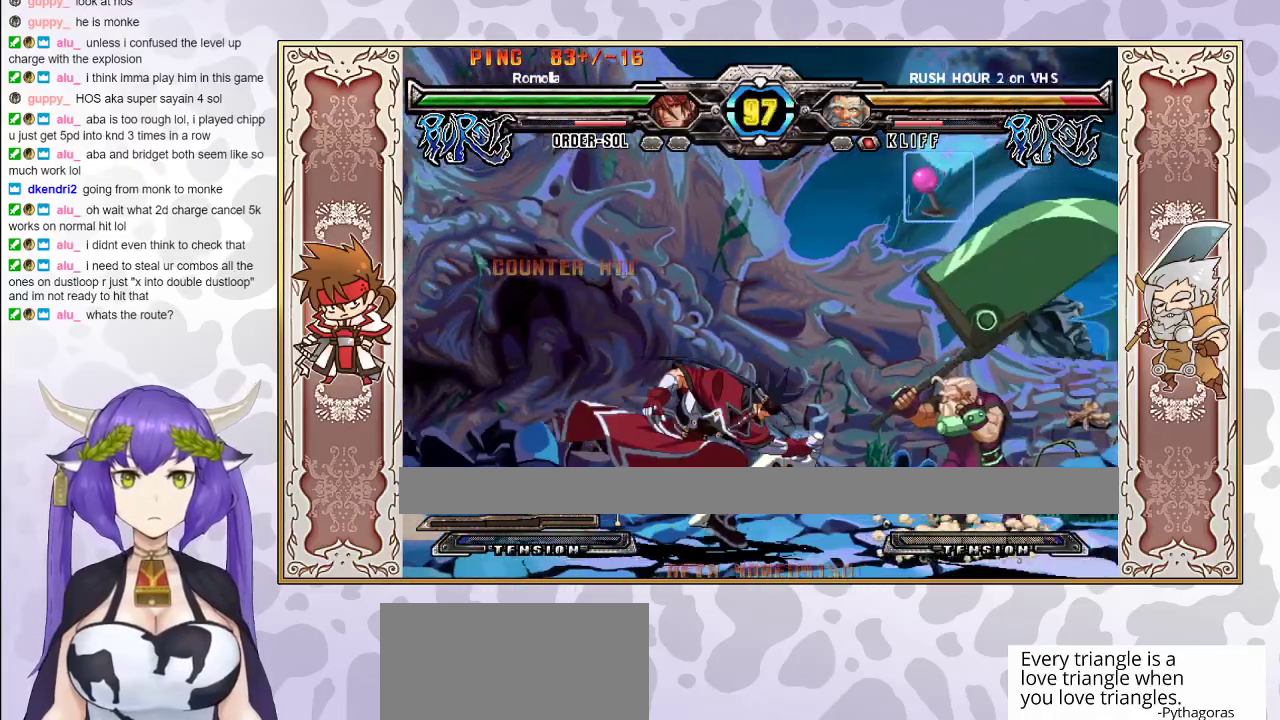
{"buttons": [], "events": [[67, "R2", "down"], [150, "R2", "up"], [250, "R2", "down"], [350, "R2", "up"]]}
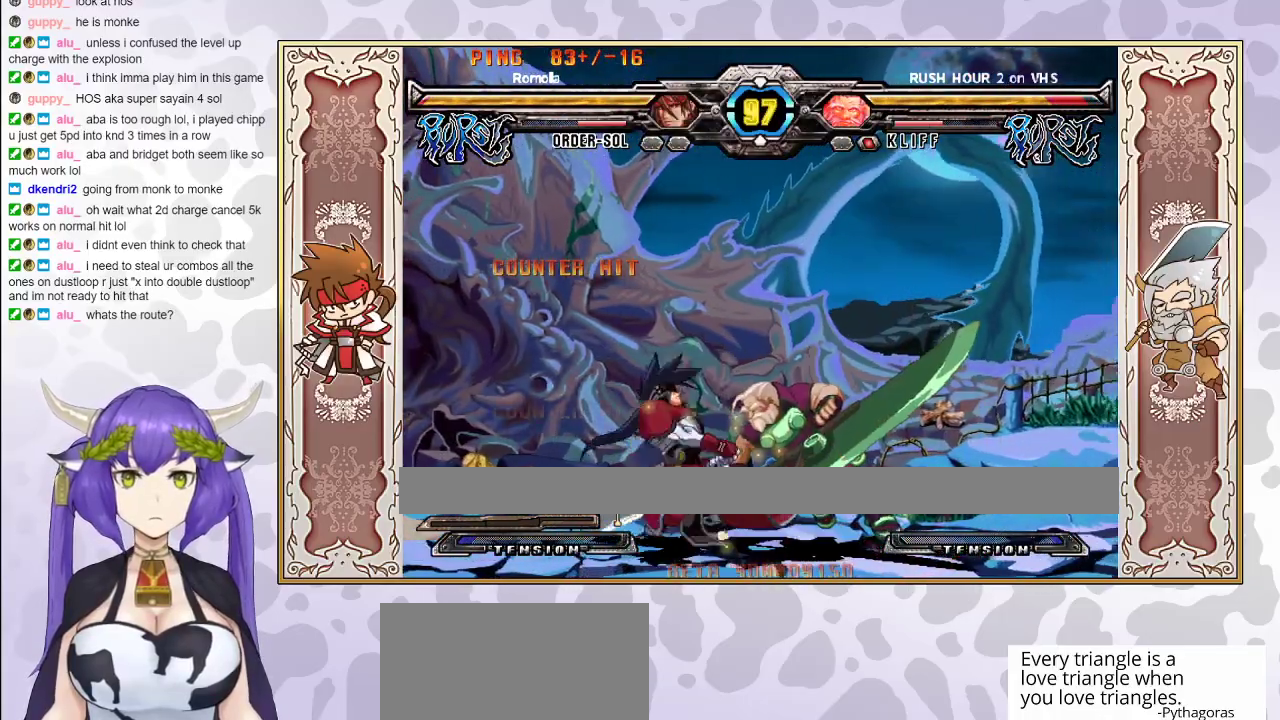
{"buttons": [], "events": [[150, "TRIANGLE", "down"], [217, "TRIANGLE", "up"], [283, "R1", "down"], [367, "R1", "up"]]}
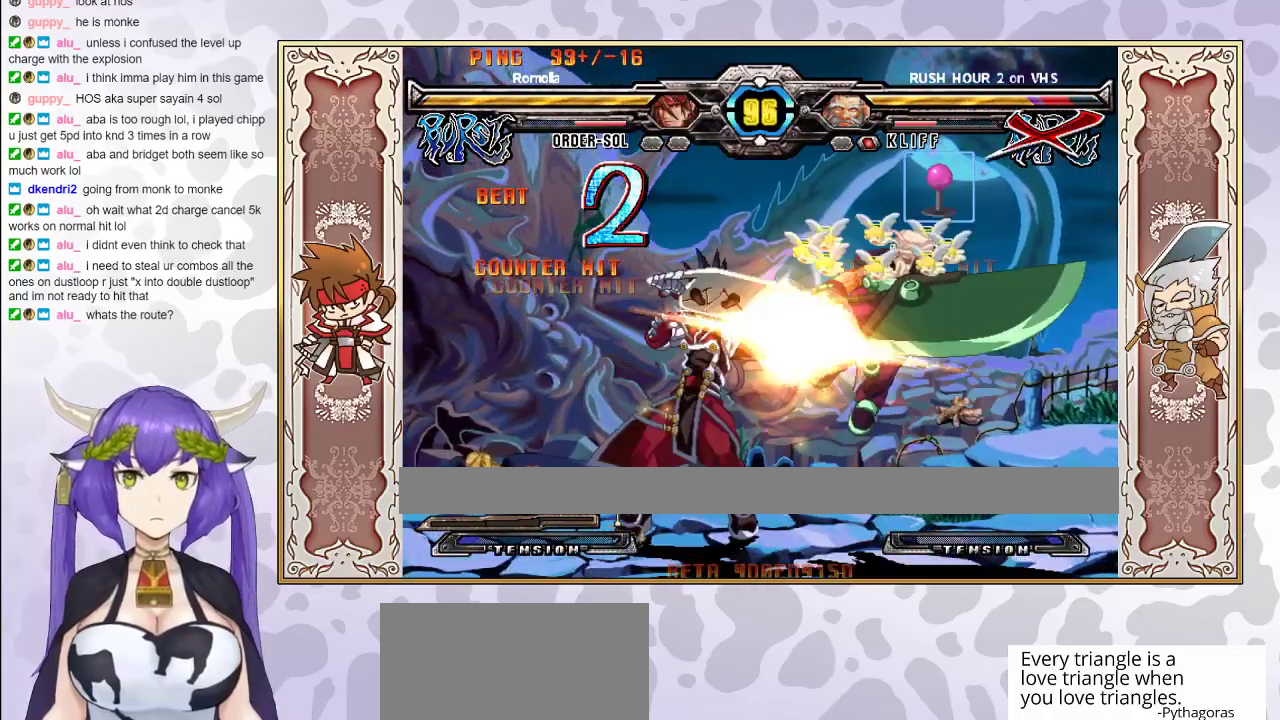
{"buttons": [], "events": [[50, "CIRCLE", "down"], [117, "CIRCLE", "up"], [167, "CIRCLE", "down"], [233, "CIRCLE", "up"]]}
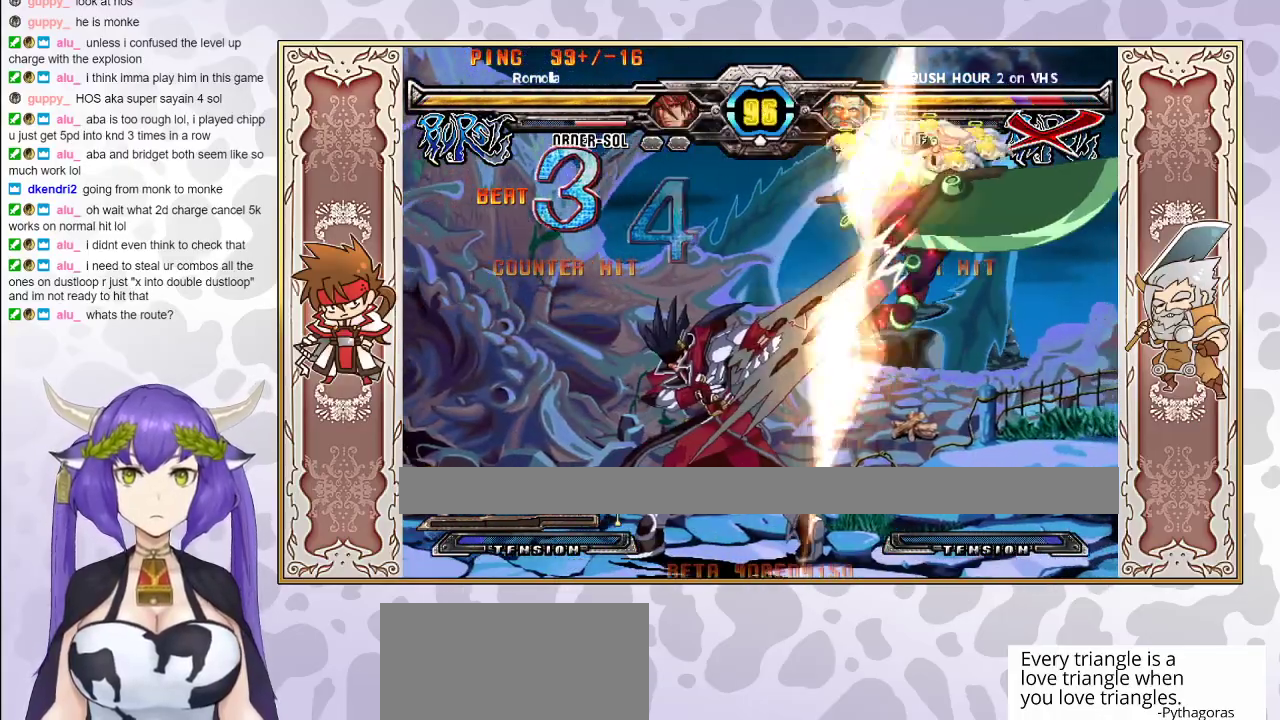
{"buttons": ["R2"], "events": [[133, "R2", "down"]]}
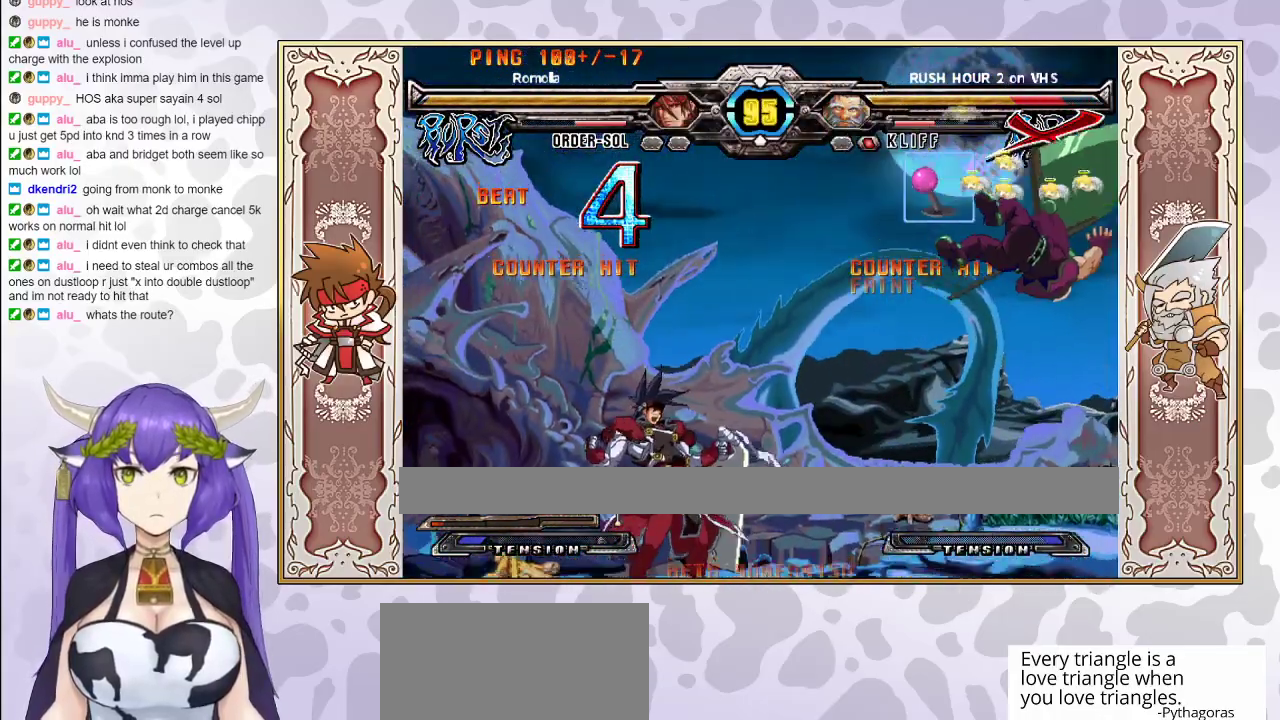
{"buttons": ["R2"], "events": []}
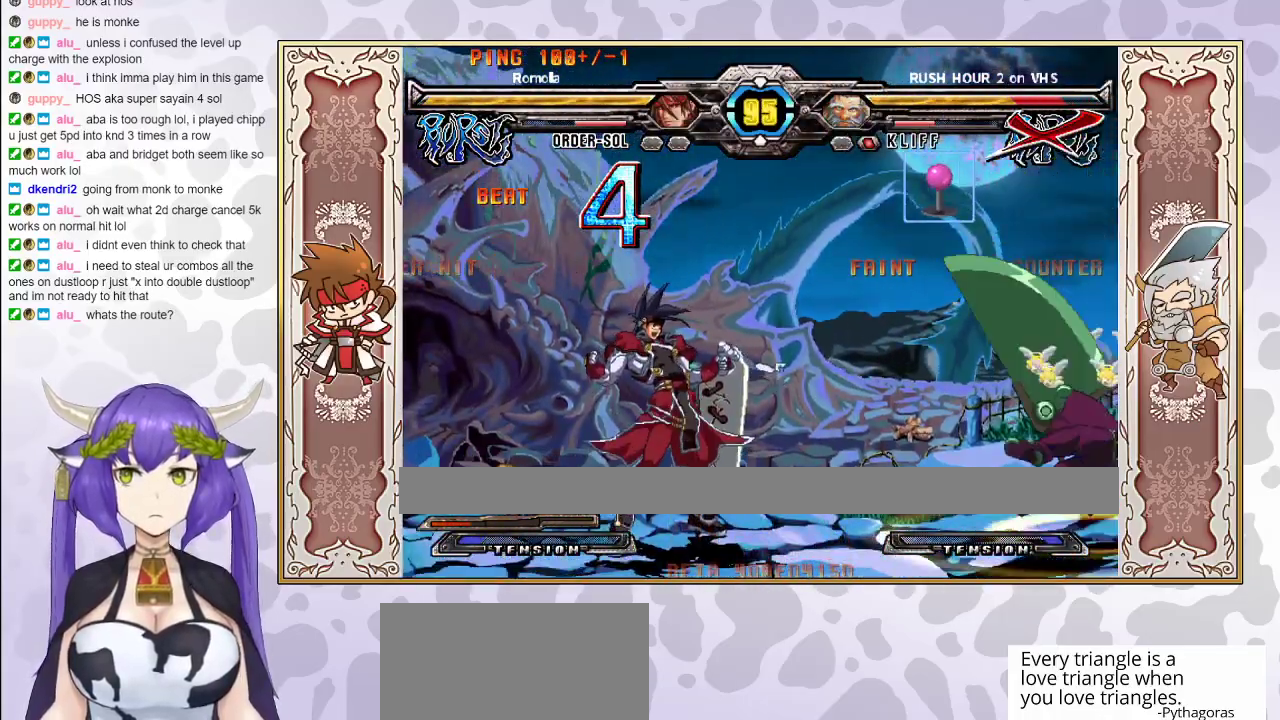
{"buttons": [], "events": [[417, "R2", "up"]]}
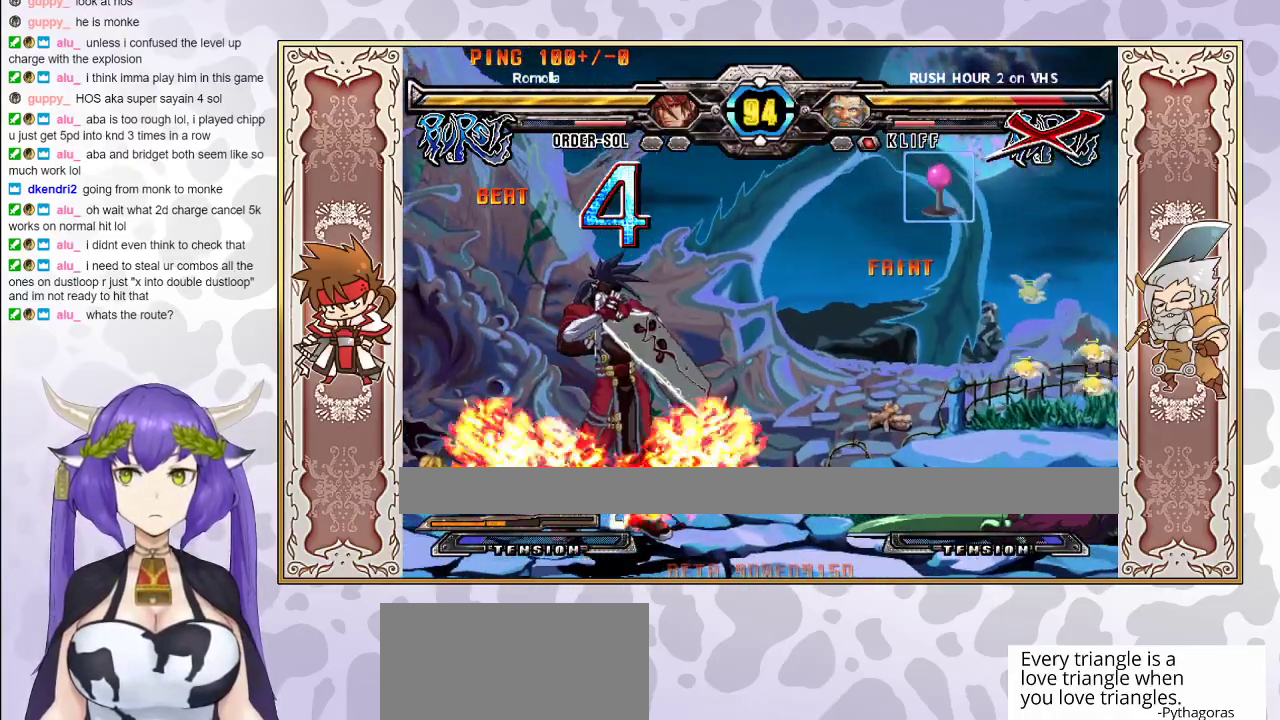
{"buttons": ["CIRCLE"], "events": [[500, "CIRCLE", "down"]]}
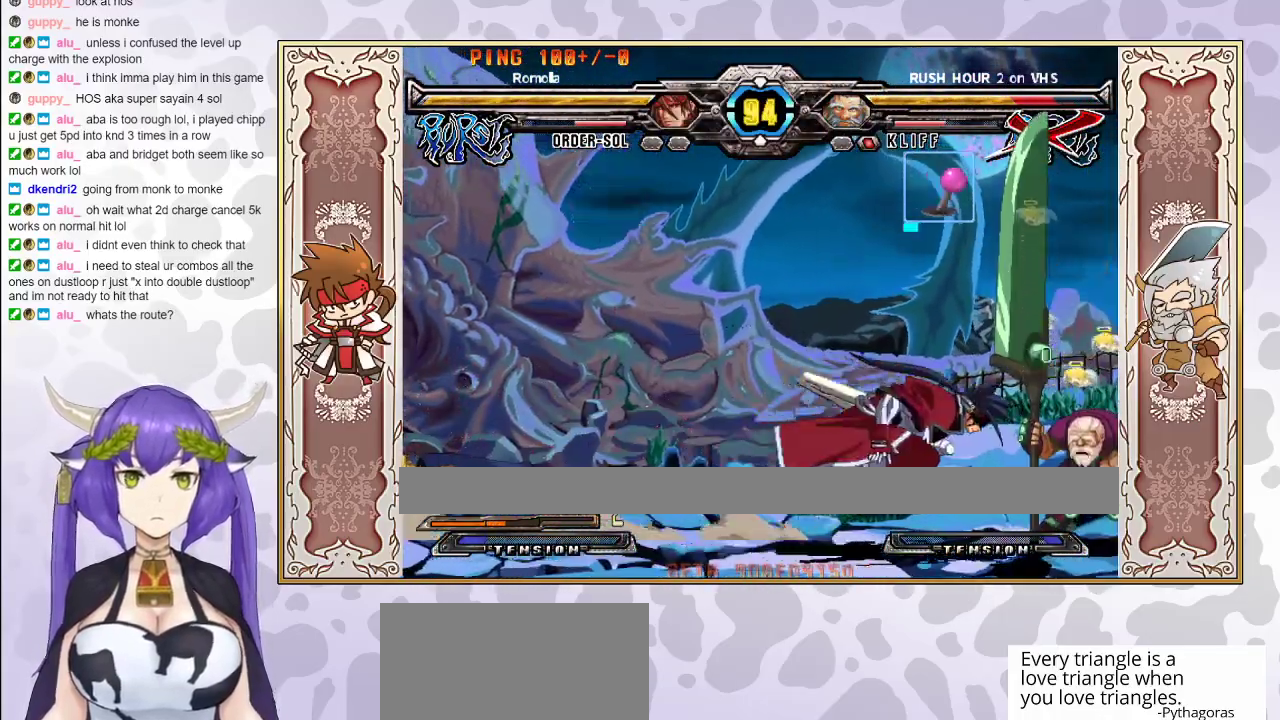
{"buttons": [], "events": [[100, "CIRCLE", "up"], [300, "CROSS", "down"], [367, "CROSS", "up"]]}
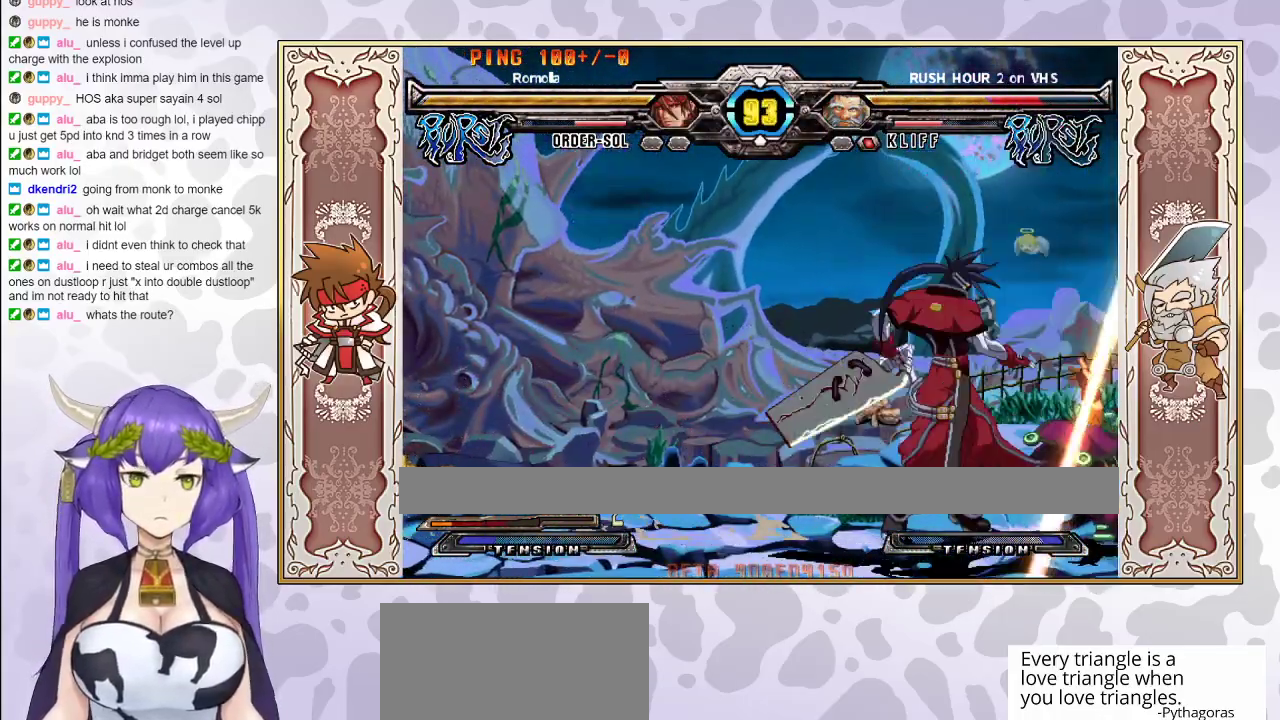
{"buttons": [], "events": [[233, "R2", "down"], [300, "R2", "up"], [350, "R2", "down"], [483, "R2", "up"]]}
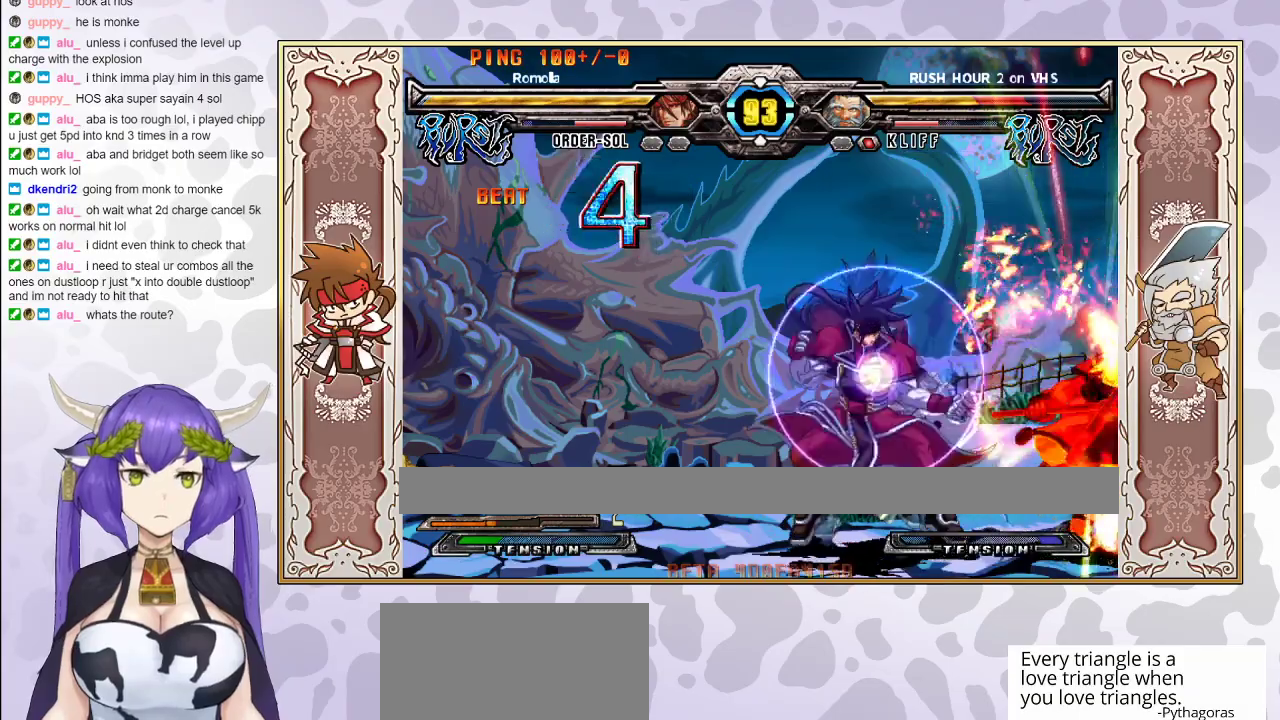
{"buttons": [], "events": []}
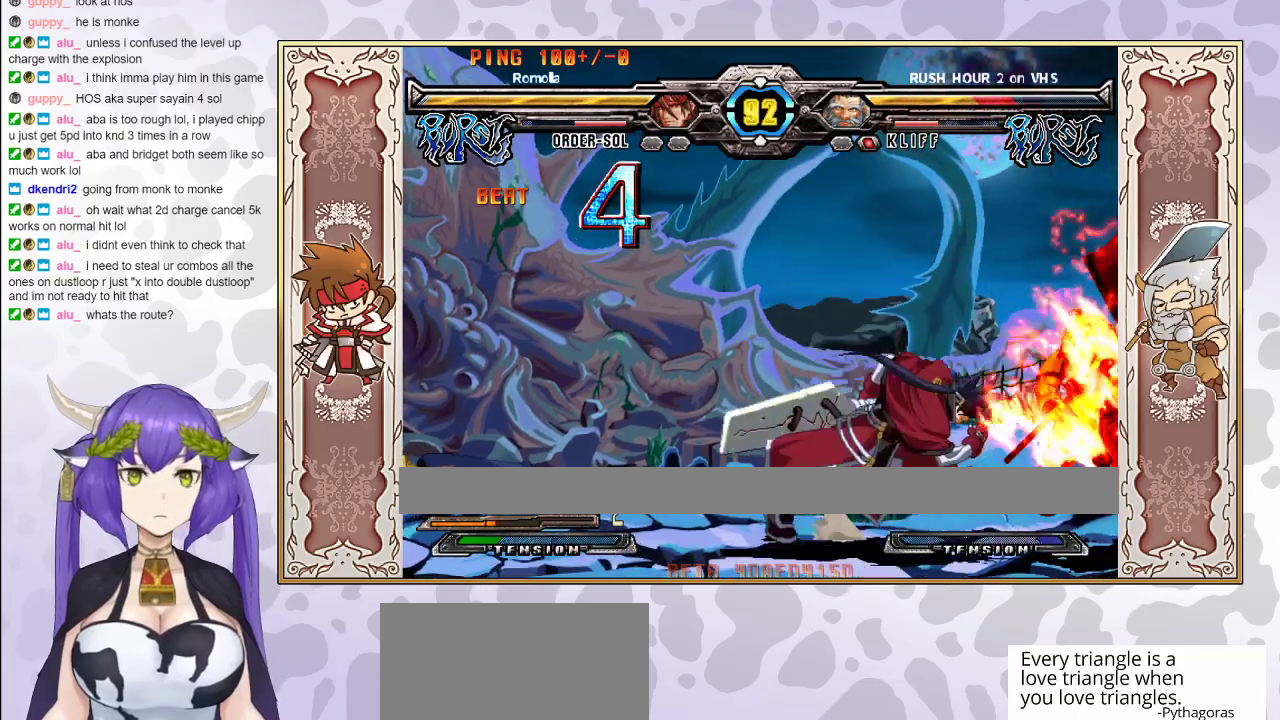
{"buttons": [], "events": [[50, "CIRCLE", "down"], [150, "CIRCLE", "up"], [200, "R2", "down"], [267, "R2", "up"], [317, "R2", "down"], [400, "R2", "up"]]}